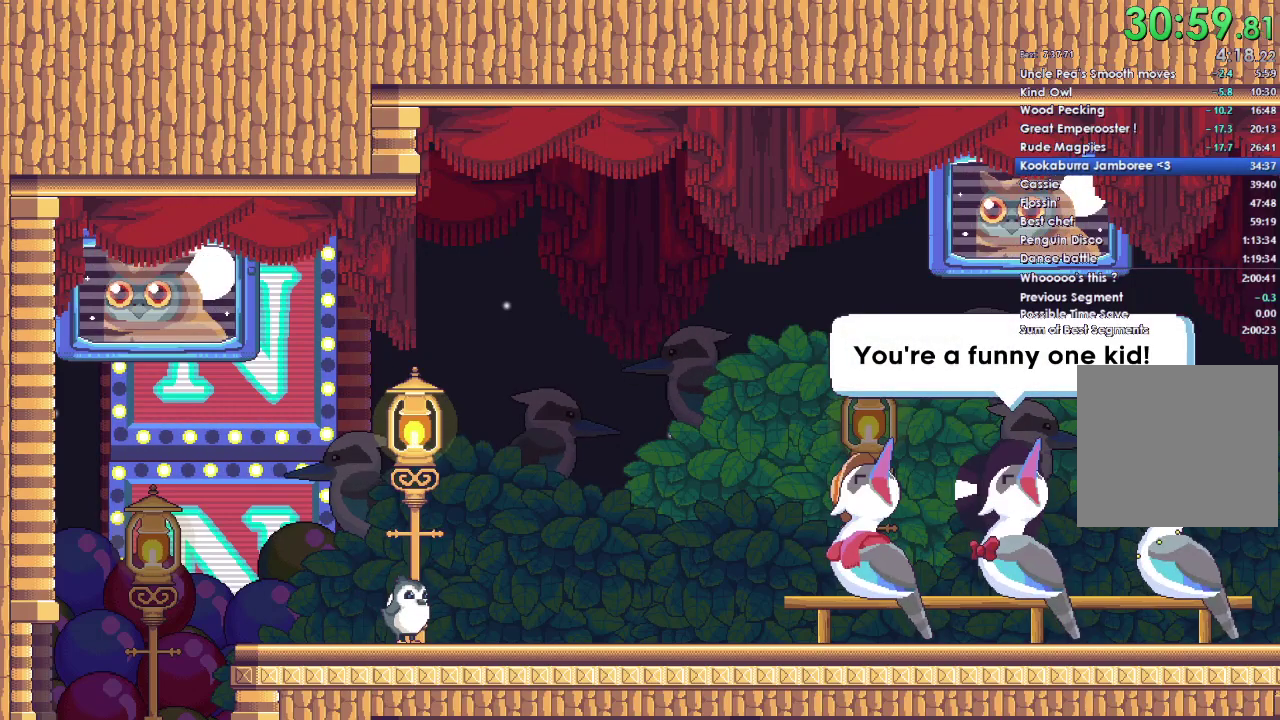
Gameplay with a controller (Xbox layout); each line is a JSON object with the inputs held at the frame after it. "events" lists button and stick changes between this image and that frame as [ms after this image, input, new state], when the widget could be followed in between.
{"buttons": ["A"], "left_stick": "center", "right_stick": "center"}
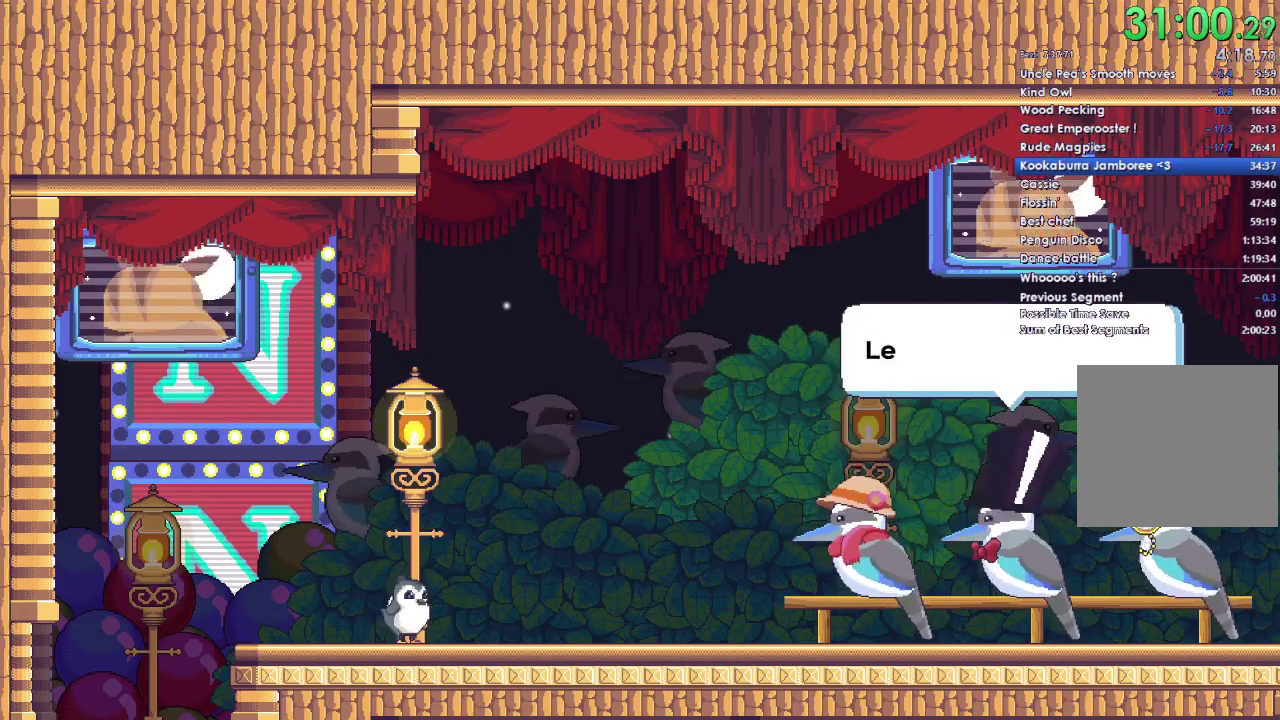
{"buttons": ["DPAD_DOWN"], "left_stick": "center", "right_stick": "center", "events": [[33, "A", "up"], [100, "A", "down"], [233, "A", "up"], [333, "A", "down"], [433, "A", "up"], [500, "DPAD_DOWN", "down"]]}
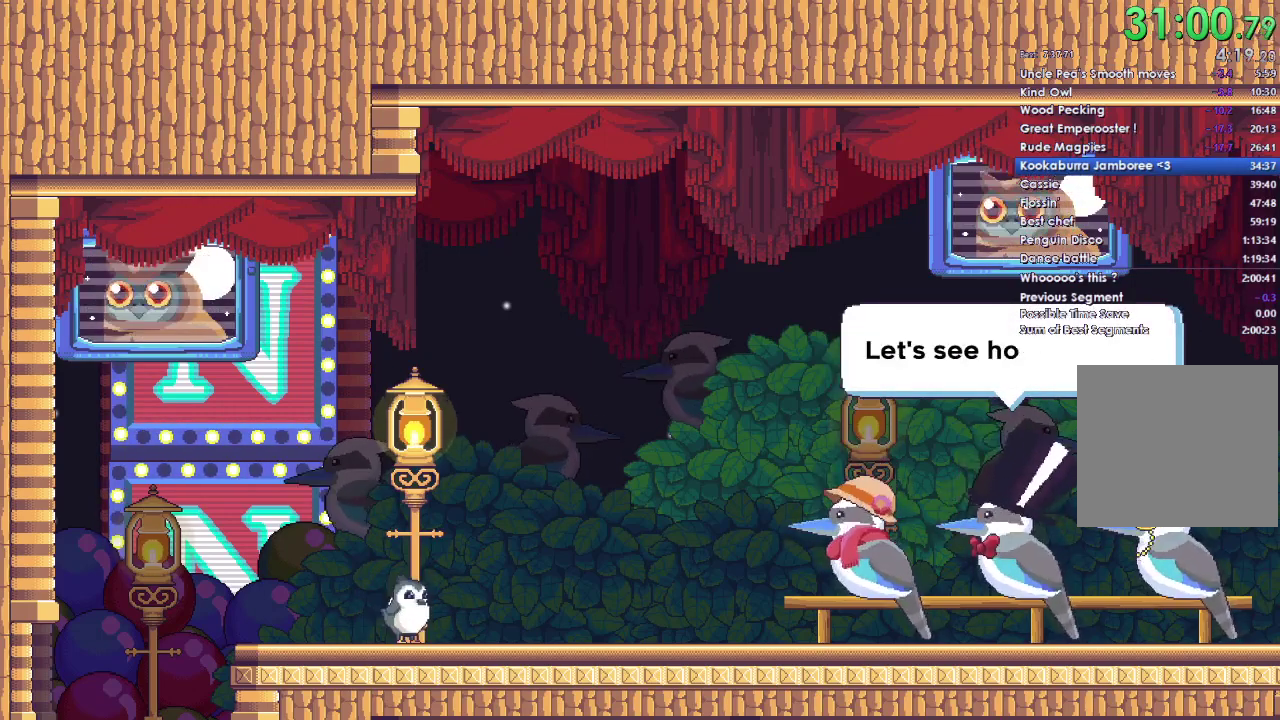
{"buttons": [], "left_stick": "center", "right_stick": "center", "events": [[33, "A", "down"], [100, "A", "up"], [100, "DPAD_DOWN", "up"], [200, "A", "down"], [200, "DPAD_DOWN", "down"], [267, "DPAD_DOWN", "up"], [300, "A", "up"]]}
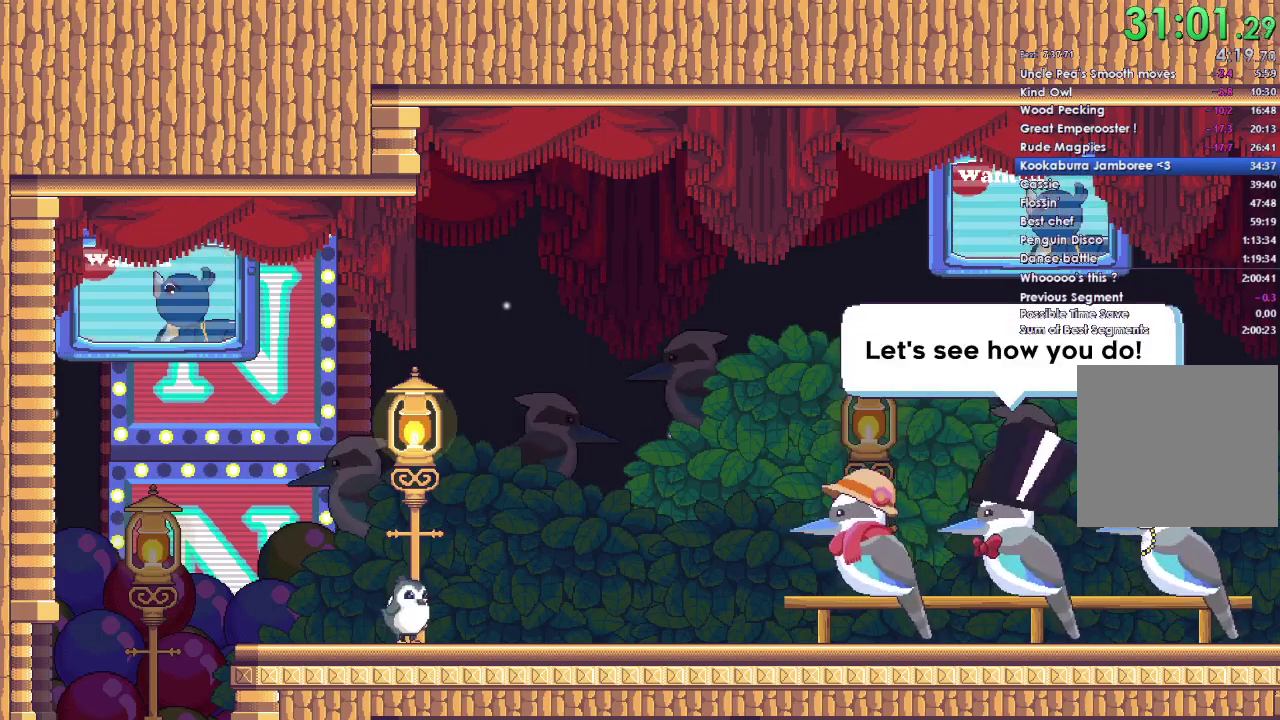
{"buttons": ["A"], "left_stick": "center", "right_stick": "center", "events": [[467, "A", "down"]]}
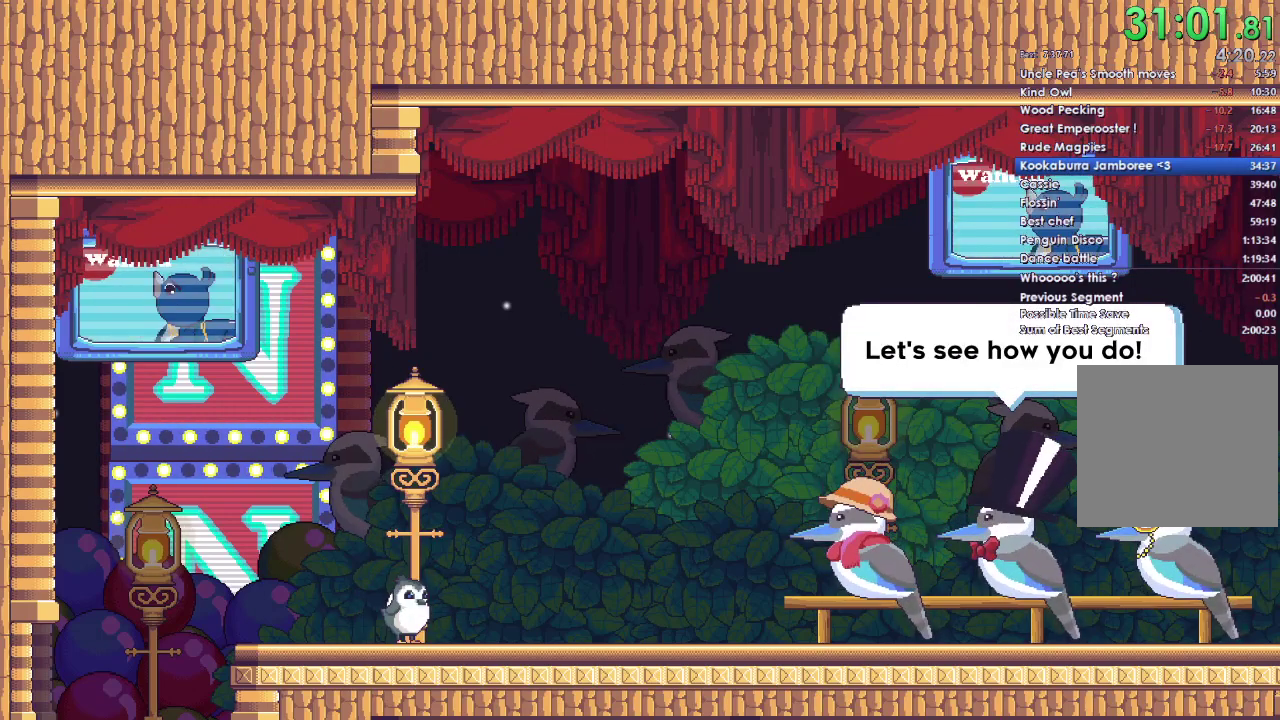
{"buttons": [], "left_stick": "center", "right_stick": "center", "events": [[100, "A", "up"]]}
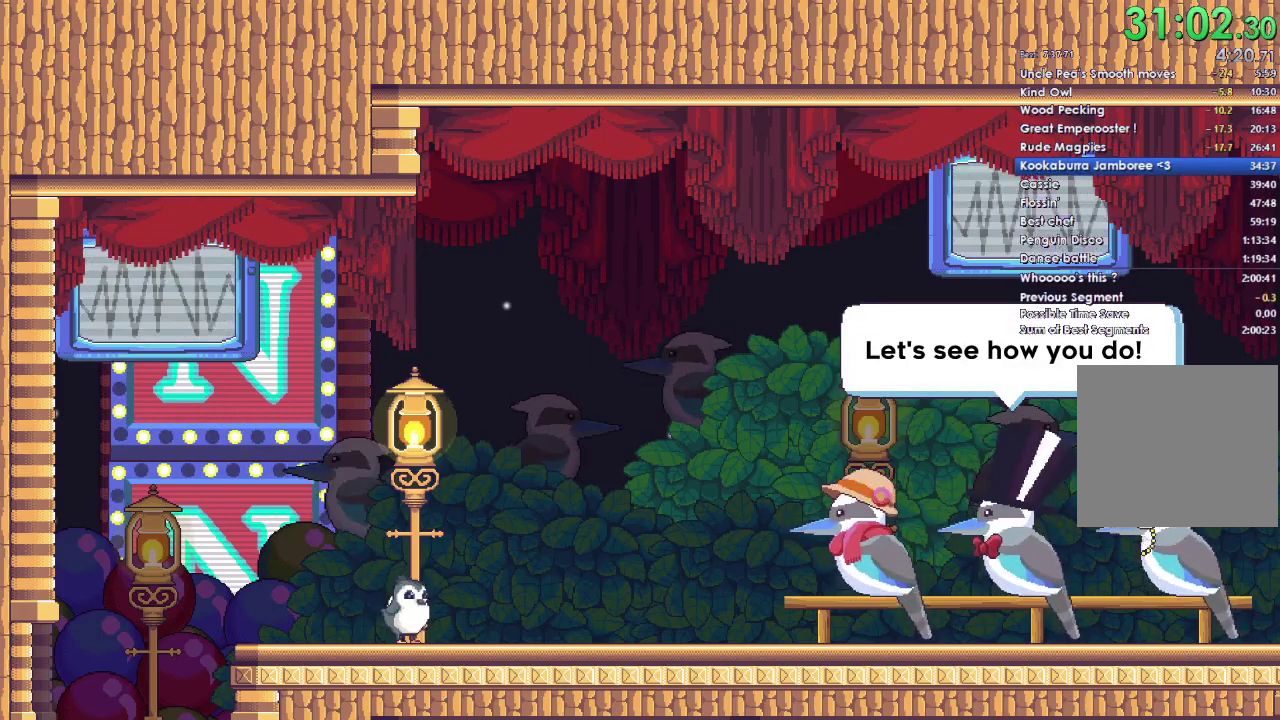
{"buttons": ["A"], "left_stick": "center", "right_stick": "center", "events": [[167, "A", "down"], [267, "A", "up"], [400, "A", "down"]]}
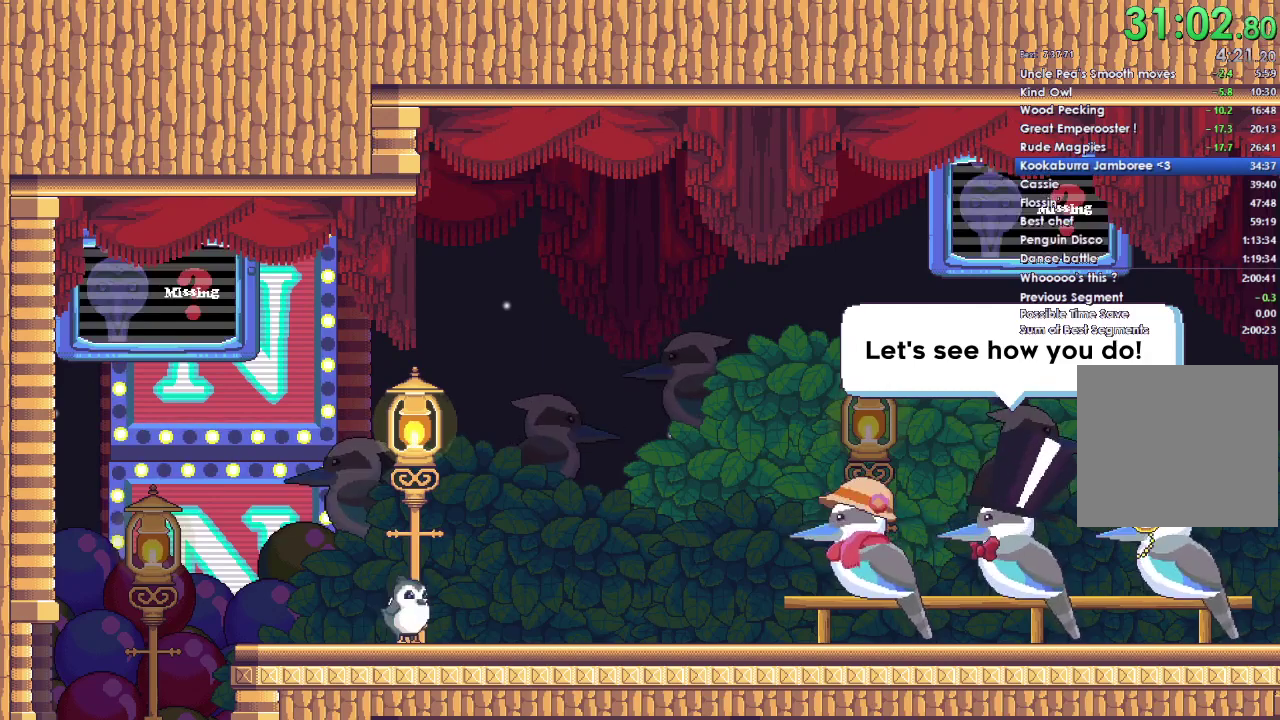
{"buttons": ["DPAD_DOWN"], "left_stick": "center", "right_stick": "center", "events": [[33, "A", "up"], [167, "A", "down"], [267, "A", "up"], [400, "A", "down"], [500, "A", "up"], [500, "DPAD_DOWN", "down"]]}
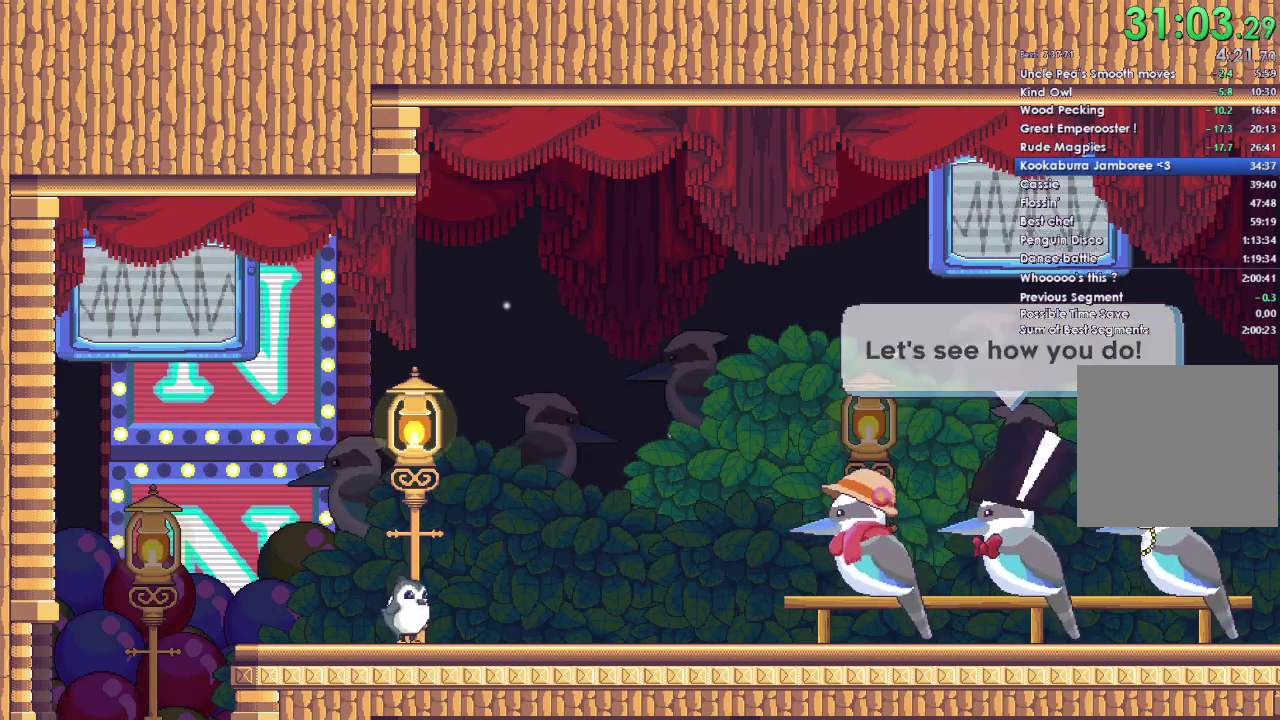
{"buttons": [], "left_stick": "center", "right_stick": "center", "events": [[100, "A", "down"], [100, "DPAD_DOWN", "up"], [200, "A", "up"], [267, "DPAD_DOWN", "down"], [333, "DPAD_DOWN", "up"]]}
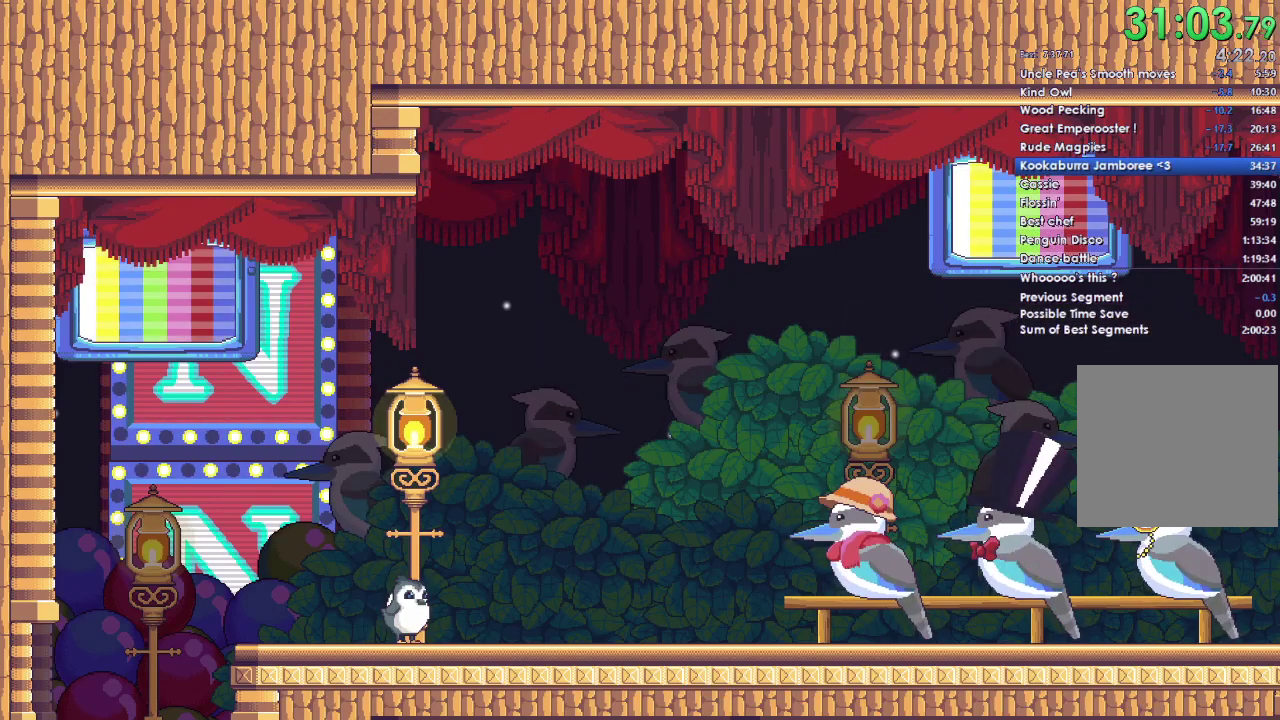
{"buttons": ["A"], "left_stick": "center", "right_stick": "center", "events": [[233, "DPAD_DOWN", "down"], [367, "DPAD_DOWN", "up"], [467, "A", "down"]]}
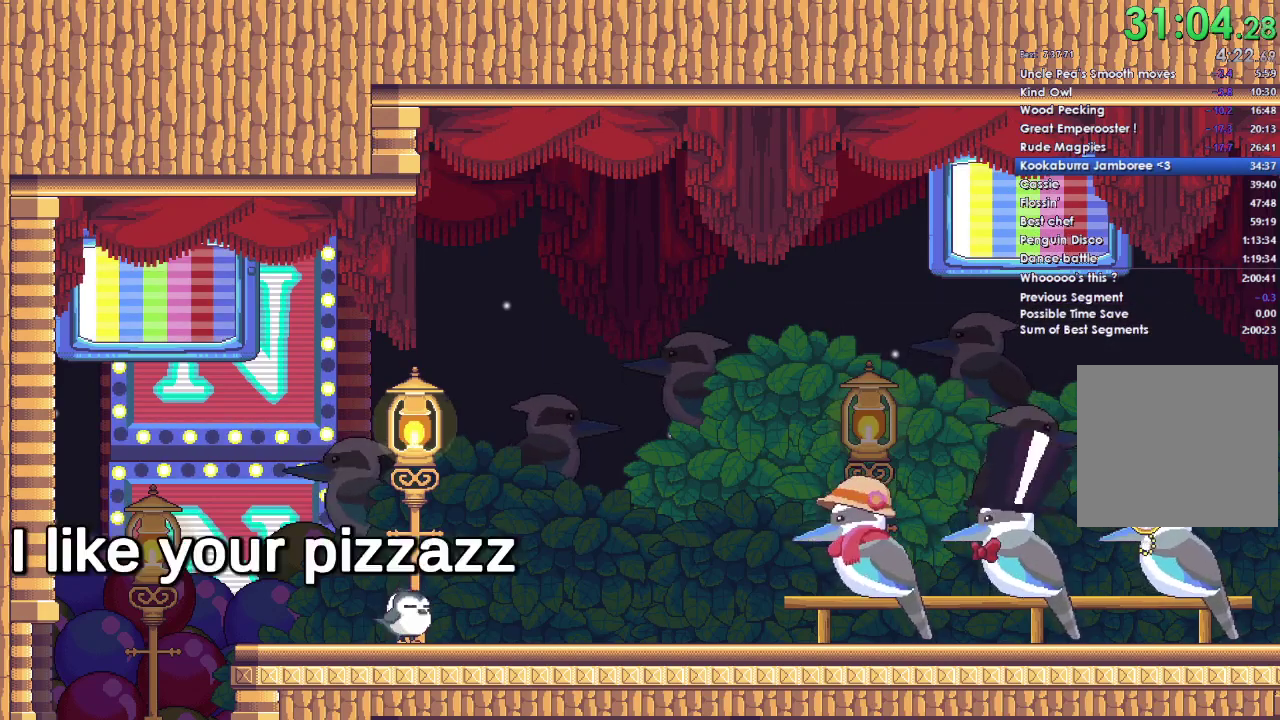
{"buttons": [], "left_stick": "center", "right_stick": "center", "events": [[67, "A", "up"], [133, "DPAD_DOWN", "down"], [200, "DPAD_DOWN", "up"]]}
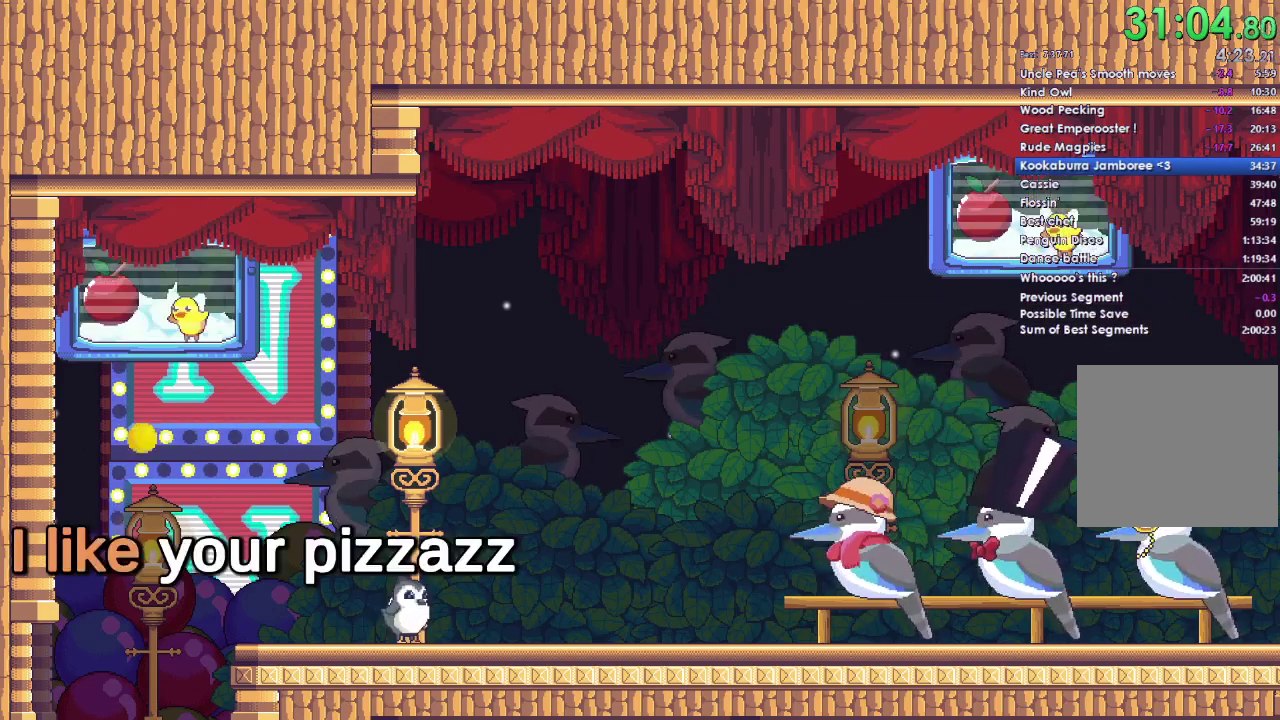
{"buttons": [], "left_stick": "center", "right_stick": "center", "events": [[67, "A", "down"], [367, "A", "up"], [400, "DPAD_DOWN", "down"], [467, "DPAD_DOWN", "up"]]}
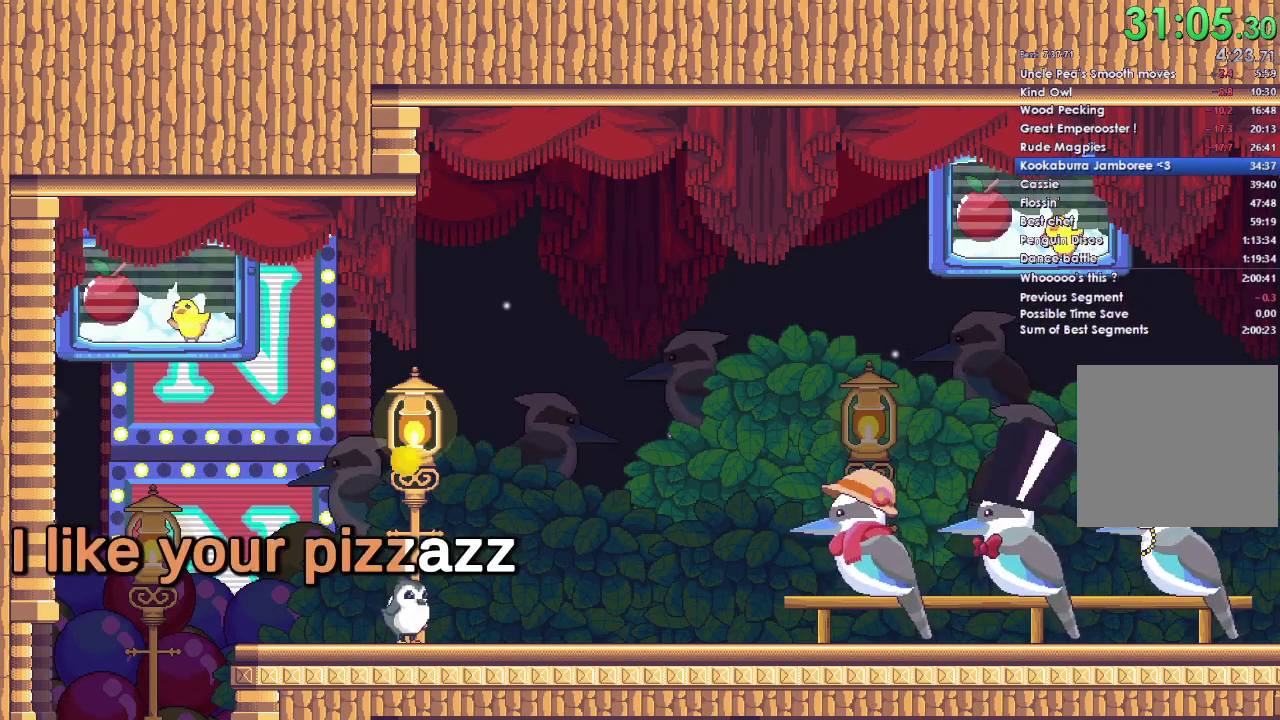
{"buttons": ["A", "DPAD_DOWN"], "left_stick": "center", "right_stick": "center", "events": [[67, "A", "down"], [267, "DPAD_DOWN", "down"]]}
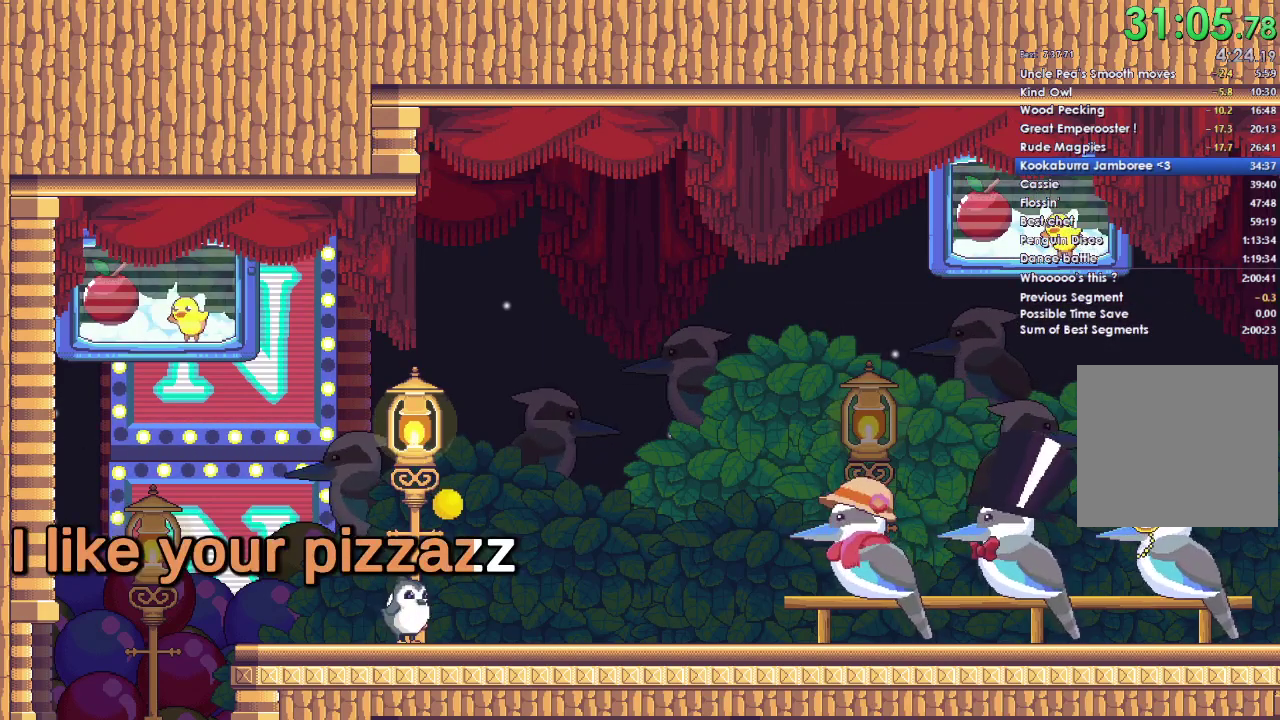
{"buttons": [], "left_stick": "center", "right_stick": "center", "events": [[133, "DPAD_DOWN", "up"], [400, "A", "up"]]}
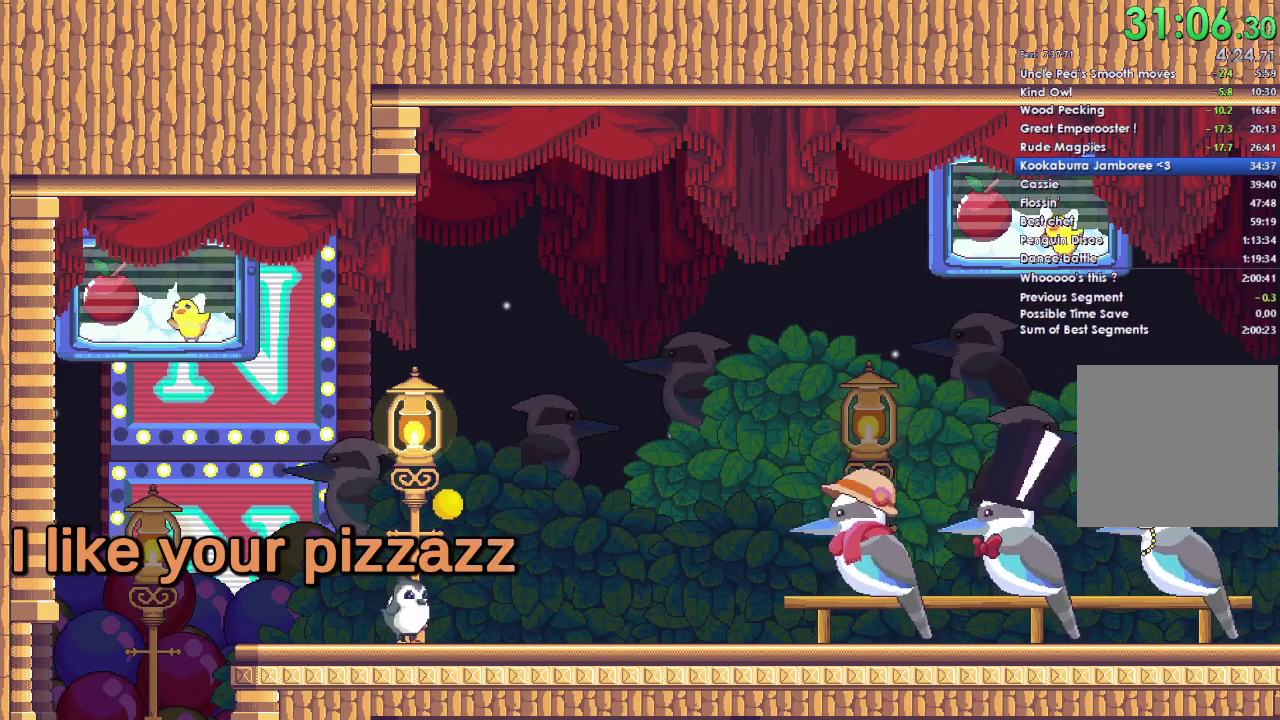
{"buttons": ["A"], "left_stick": "center", "right_stick": "center", "events": [[200, "A", "down"], [300, "A", "up"], [433, "A", "down"]]}
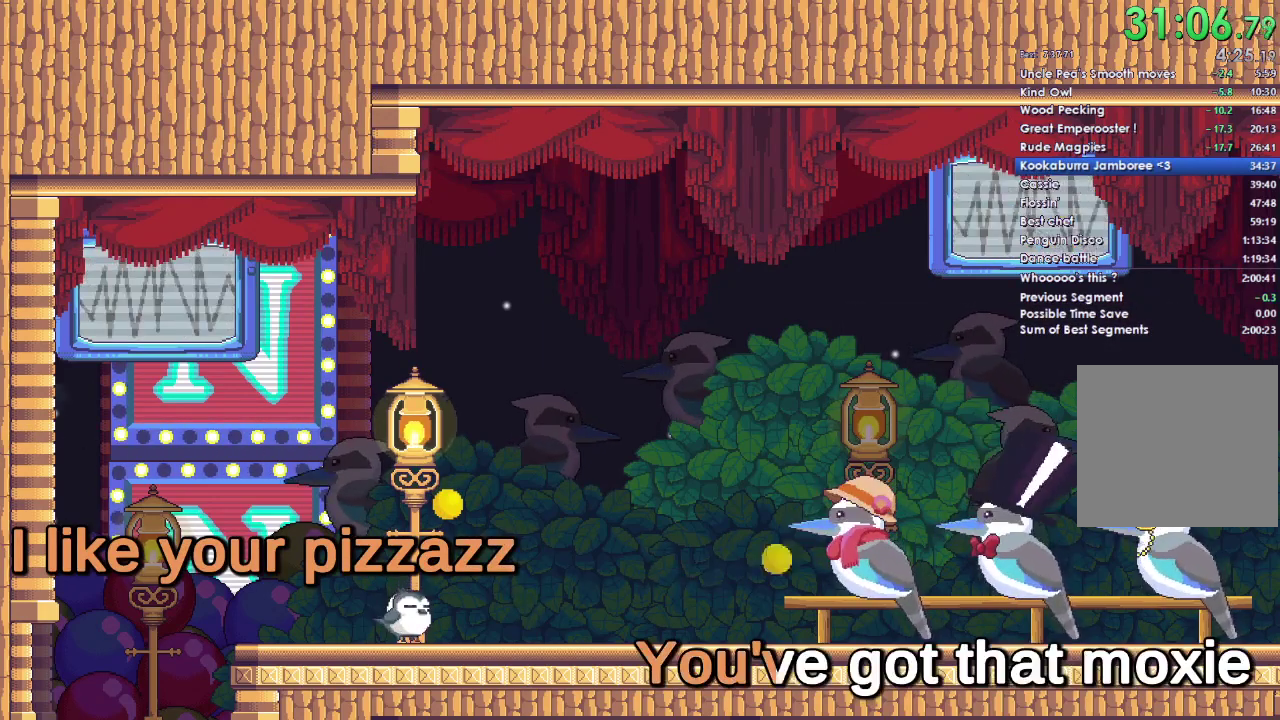
{"buttons": ["A"], "left_stick": "center", "right_stick": "center", "events": [[100, "A", "up"], [100, "DPAD_DOWN", "down"], [233, "DPAD_DOWN", "up"], [333, "A", "down"]]}
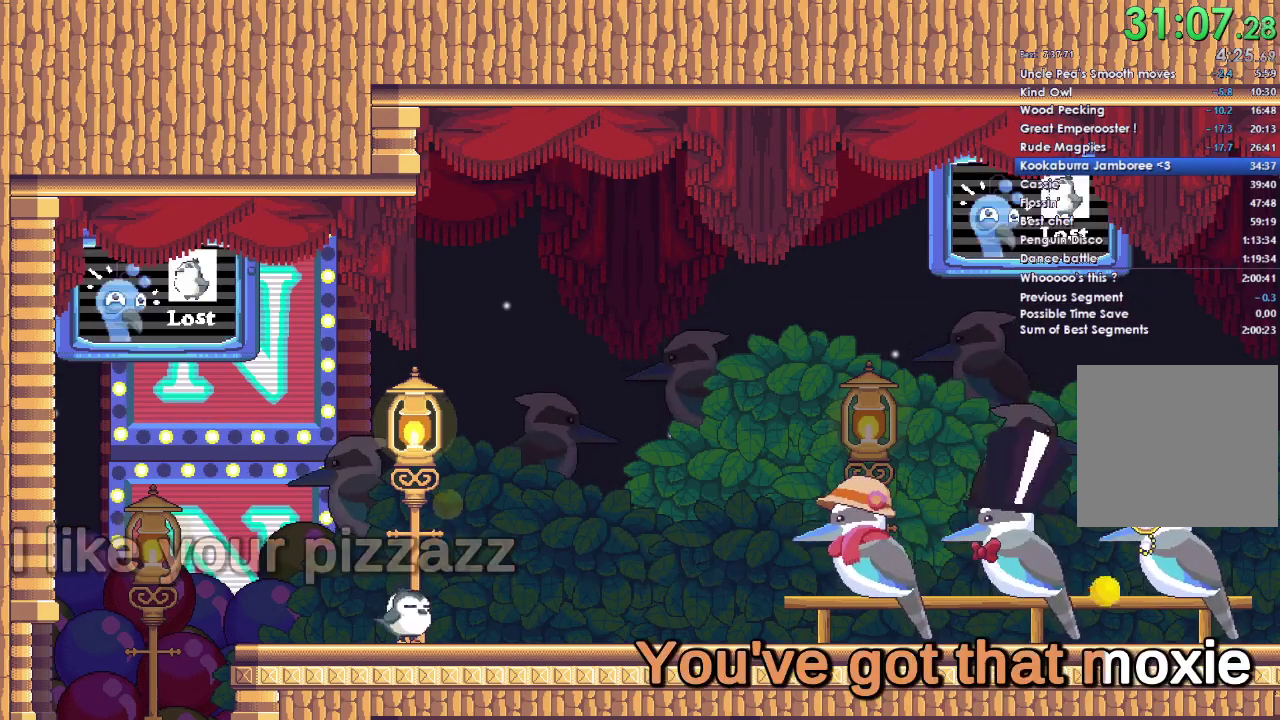
{"buttons": ["DPAD_DOWN"], "left_stick": "center", "right_stick": "center", "events": [[167, "DPAD_DOWN", "down"], [367, "A", "up"]]}
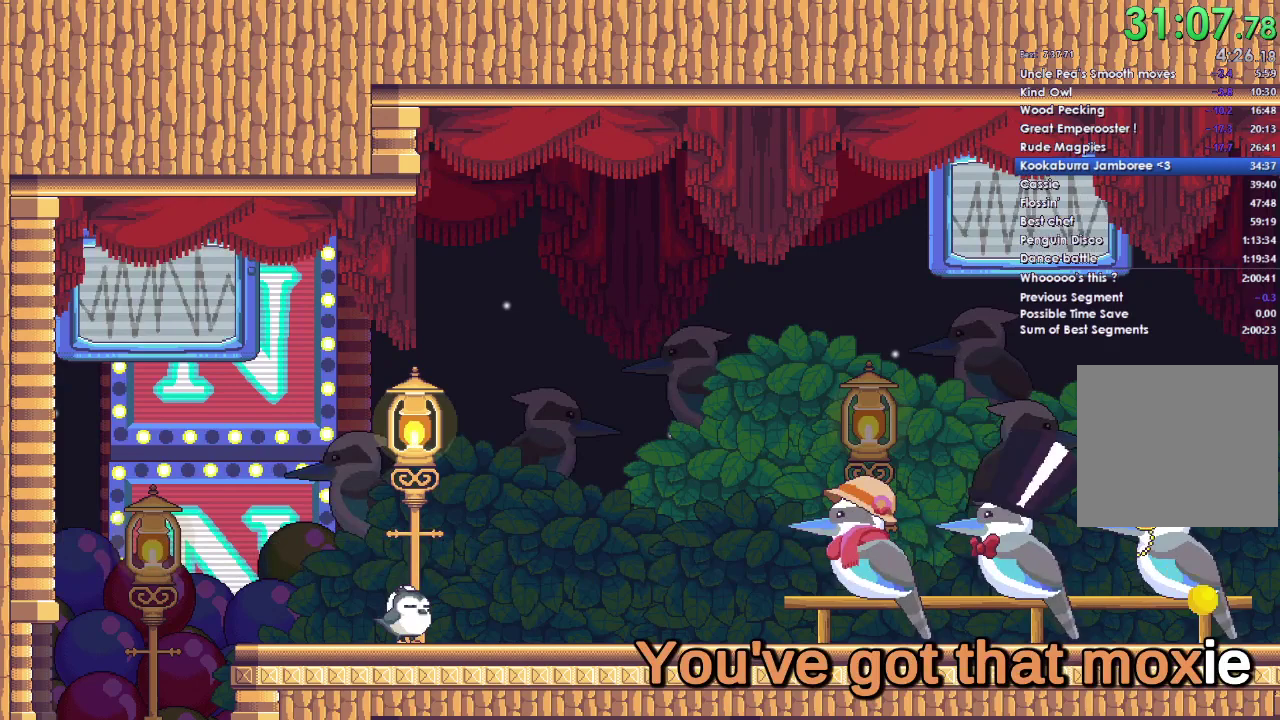
{"buttons": [], "left_stick": "center", "right_stick": "center", "events": [[467, "DPAD_DOWN", "up"]]}
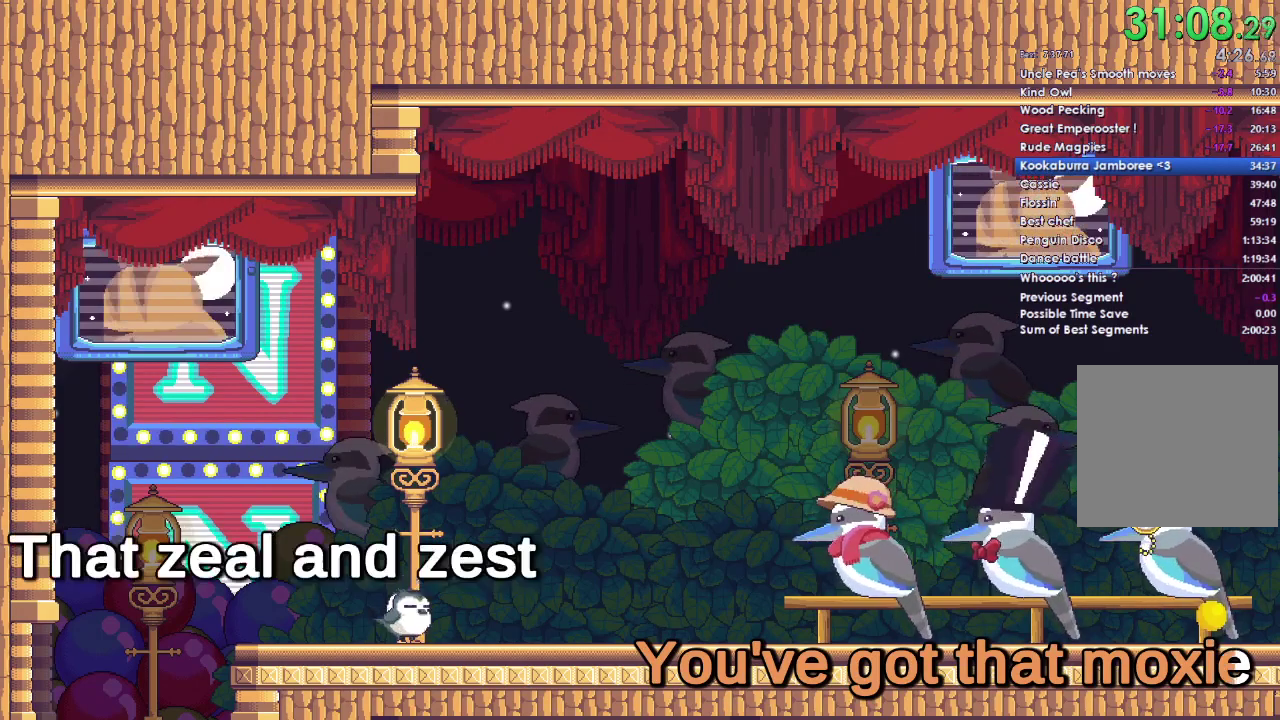
{"buttons": ["DPAD_DOWN"], "left_stick": "center", "right_stick": "center", "events": [[67, "A", "down"], [167, "A", "up"], [300, "A", "down"], [467, "A", "up"], [467, "DPAD_DOWN", "down"]]}
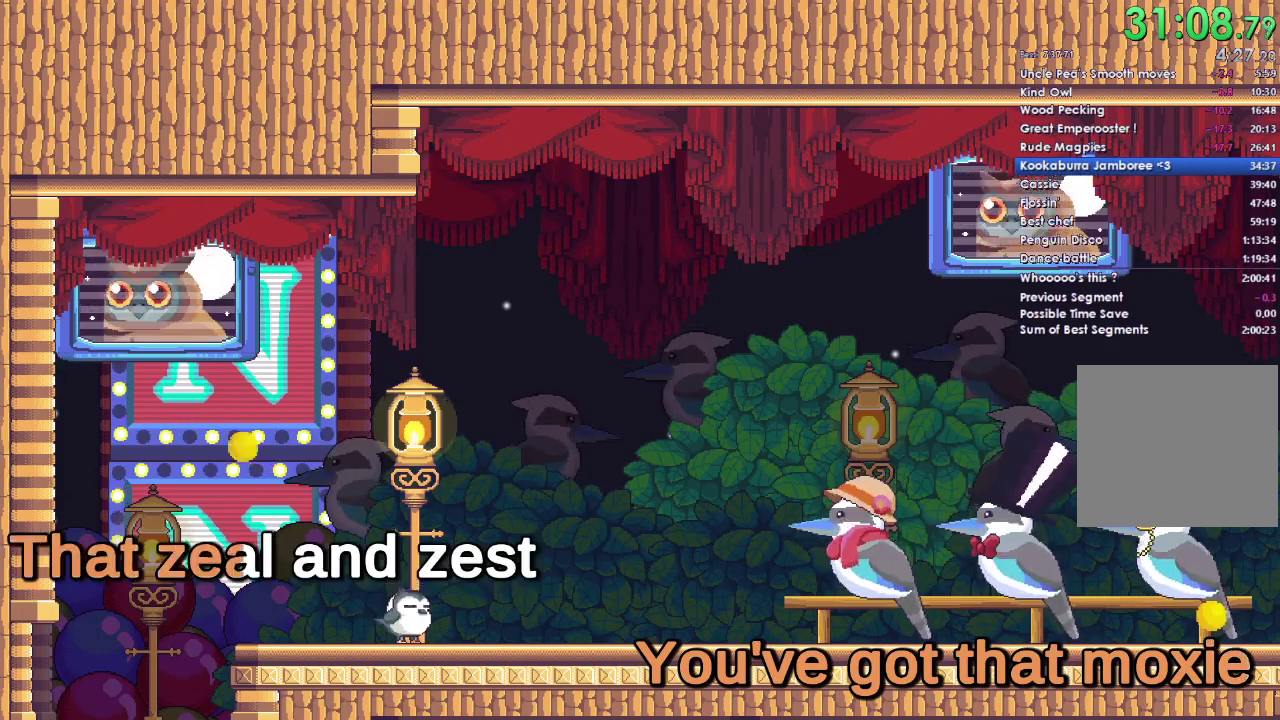
{"buttons": ["A"], "left_stick": "center", "right_stick": "center", "events": [[133, "A", "down"], [267, "DPAD_DOWN", "up"]]}
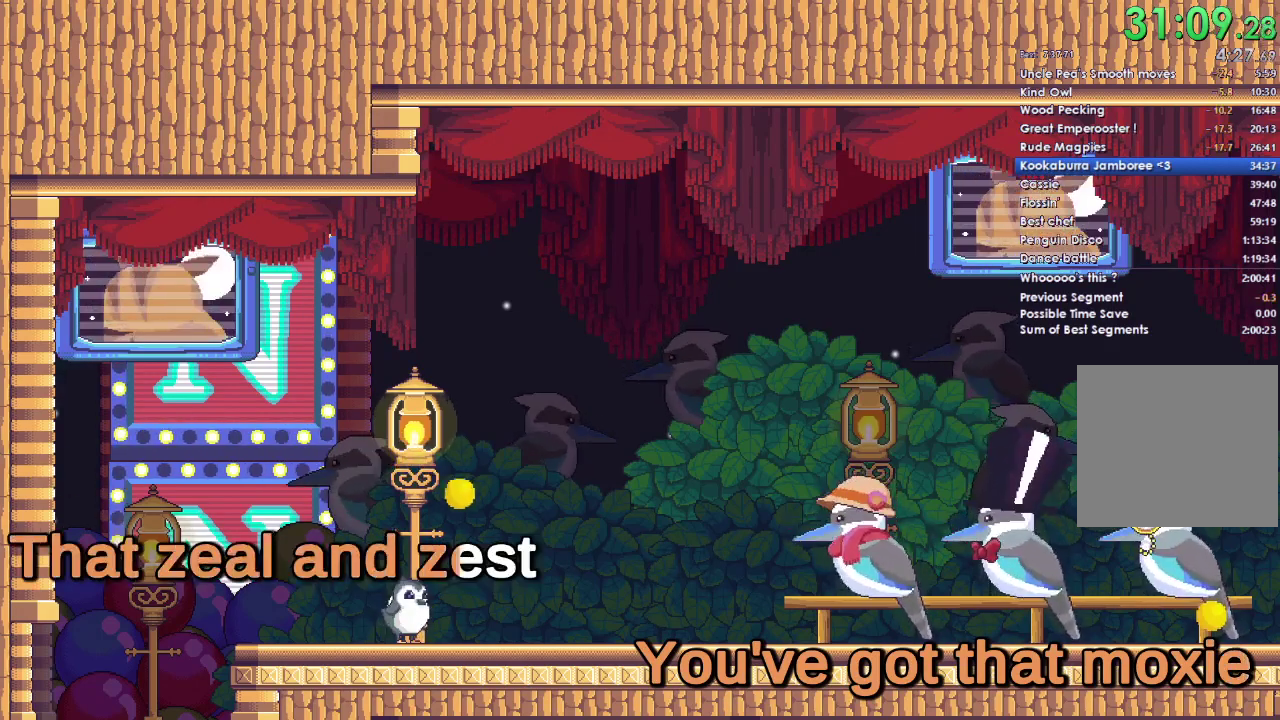
{"buttons": ["A"], "left_stick": "center", "right_stick": "center", "events": []}
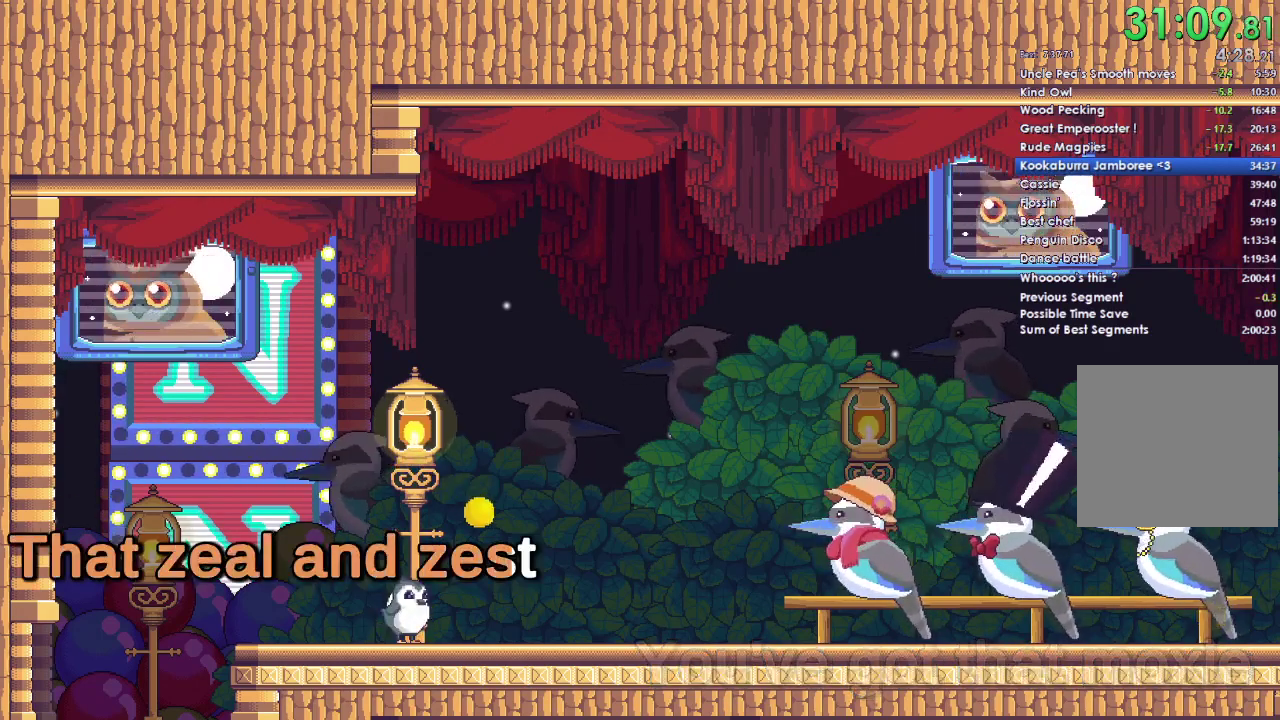
{"buttons": ["DPAD_DOWN"], "left_stick": "center", "right_stick": "center", "events": [[400, "A", "up"], [433, "DPAD_DOWN", "down"]]}
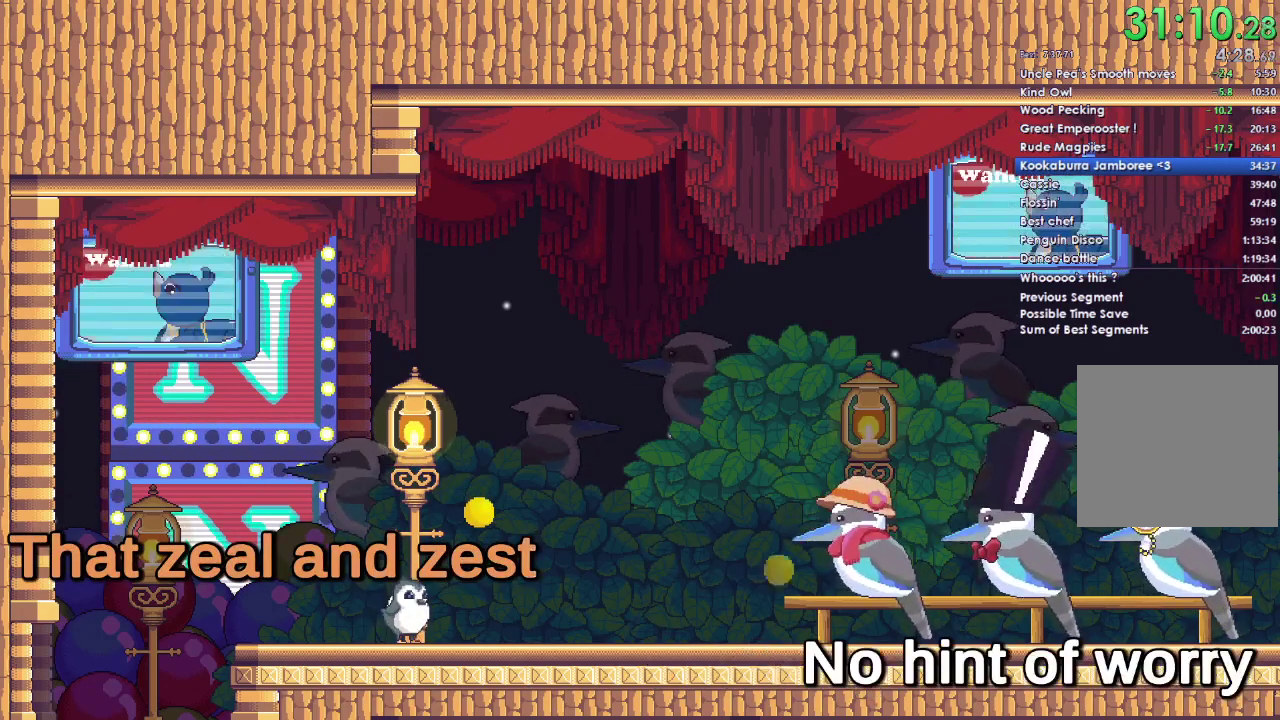
{"buttons": ["A"], "left_stick": "center", "right_stick": "center", "events": [[100, "DPAD_DOWN", "up"], [133, "A", "down"], [300, "A", "up"], [300, "DPAD_DOWN", "down"], [467, "A", "down"], [467, "DPAD_DOWN", "up"]]}
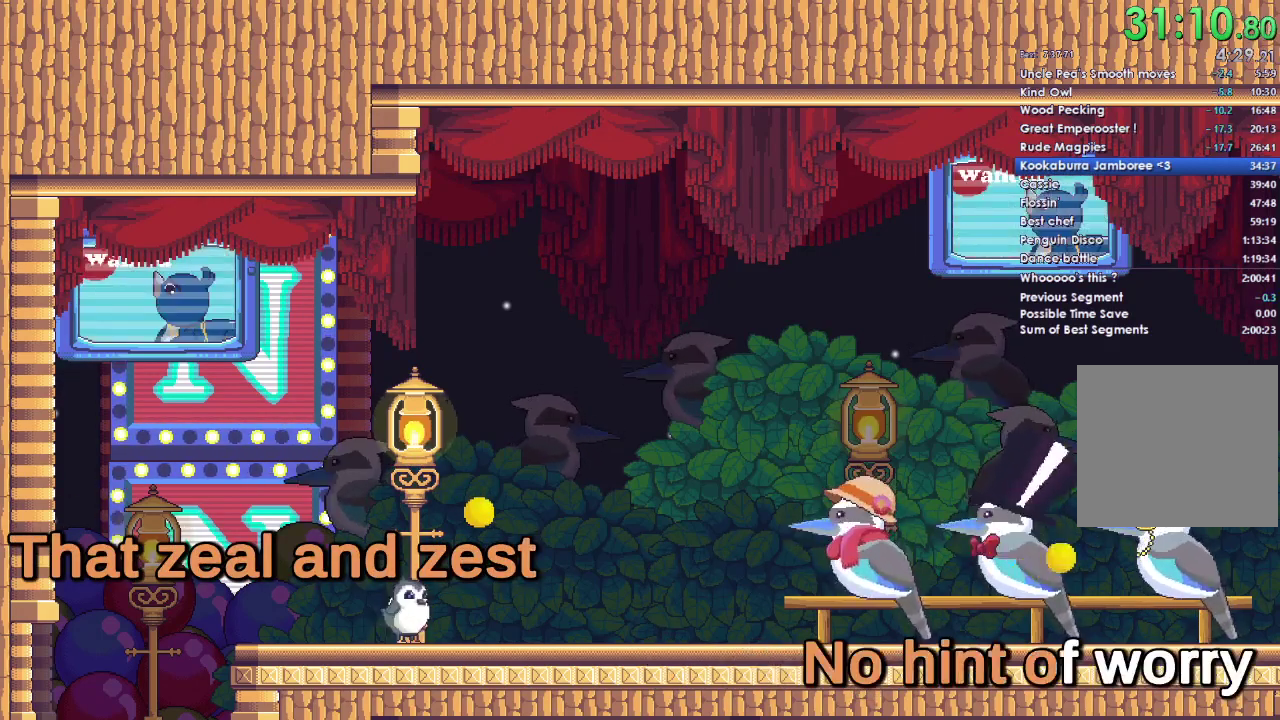
{"buttons": ["A"], "left_stick": "center", "right_stick": "center", "events": [[167, "A", "up"], [333, "A", "down"]]}
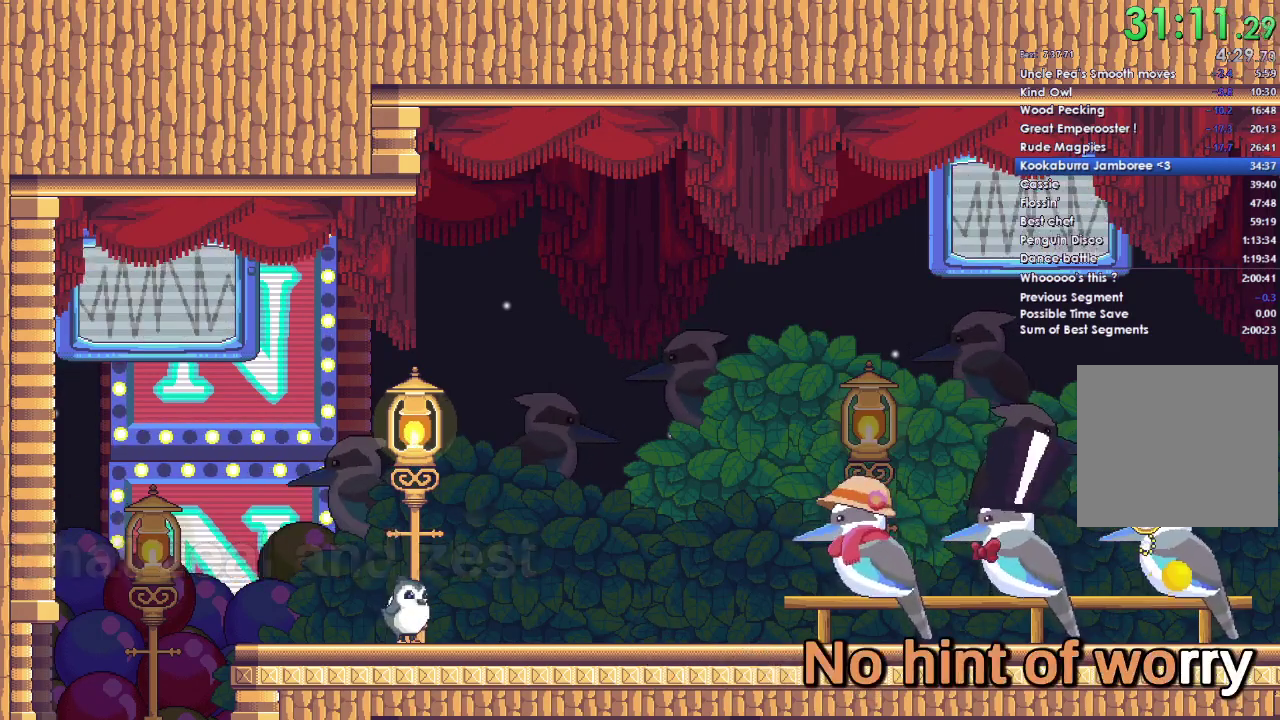
{"buttons": [], "left_stick": "center", "right_stick": "center", "events": [[433, "A", "up"]]}
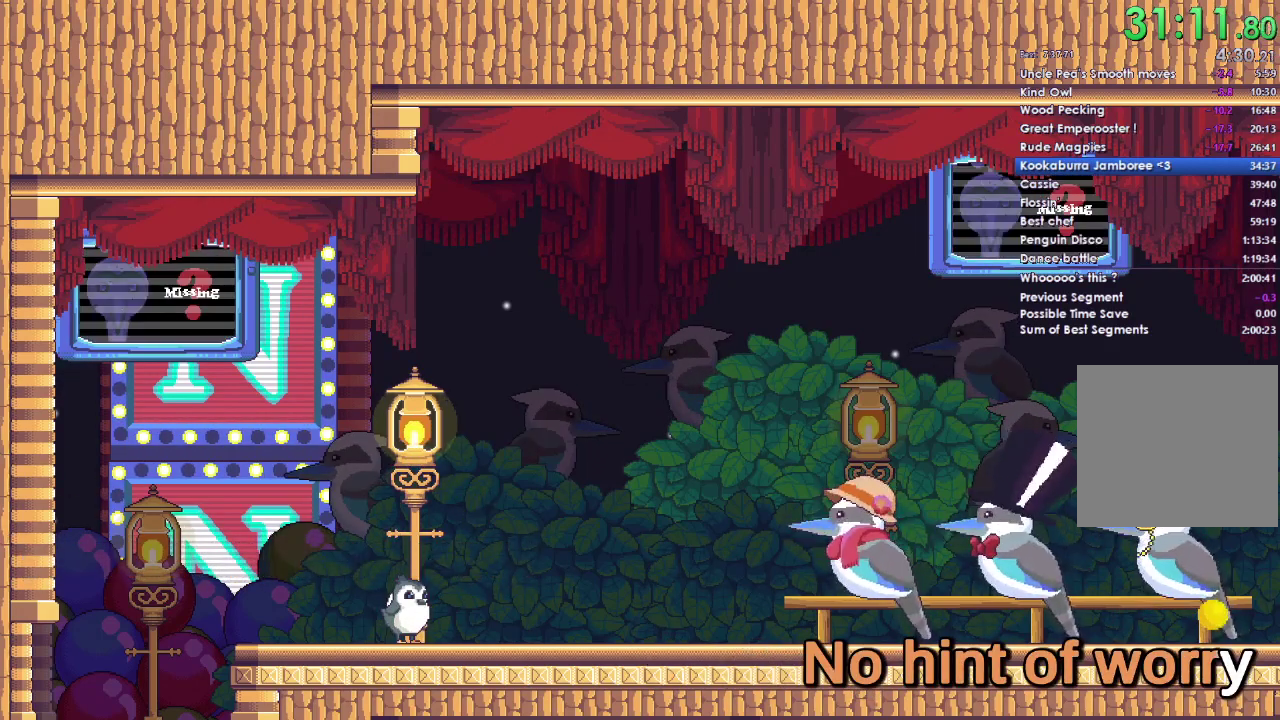
{"buttons": [], "left_stick": "center", "right_stick": "center", "events": [[333, "A", "down"], [433, "A", "up"]]}
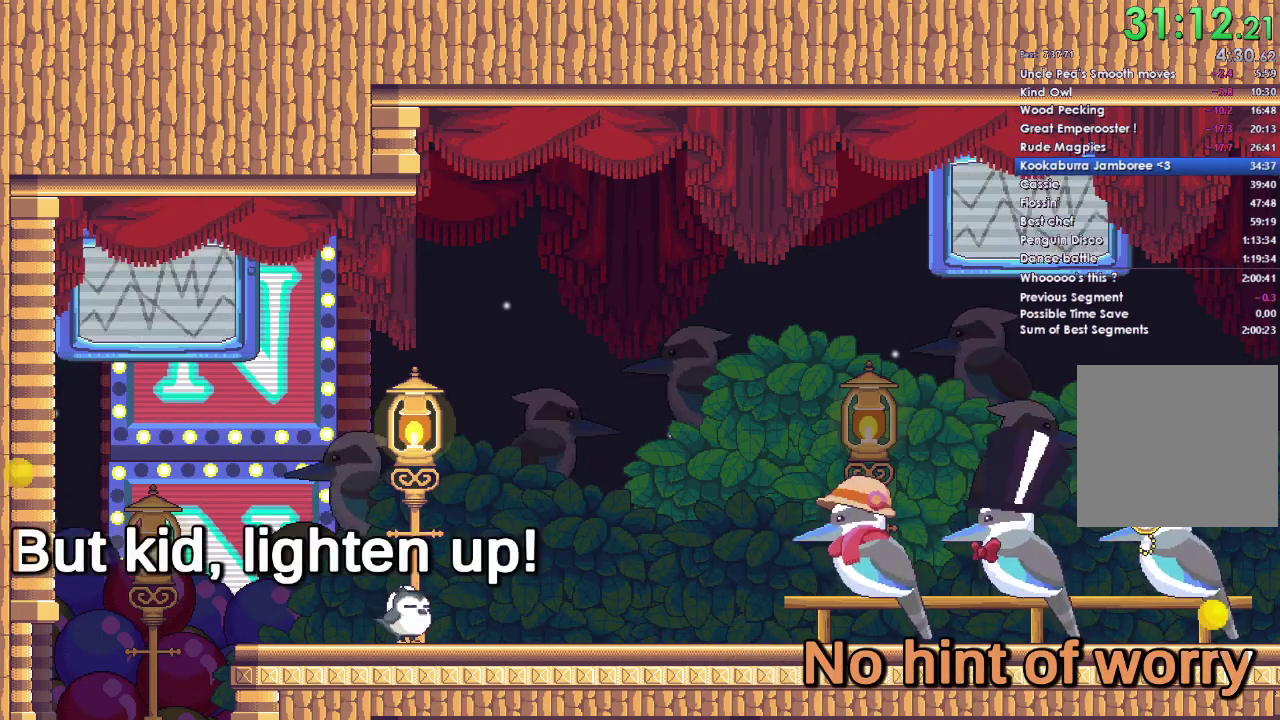
{"buttons": ["A"], "left_stick": "center", "right_stick": "center", "events": [[33, "A", "down"], [133, "A", "up"], [233, "A", "down"], [333, "A", "up"], [433, "A", "down"]]}
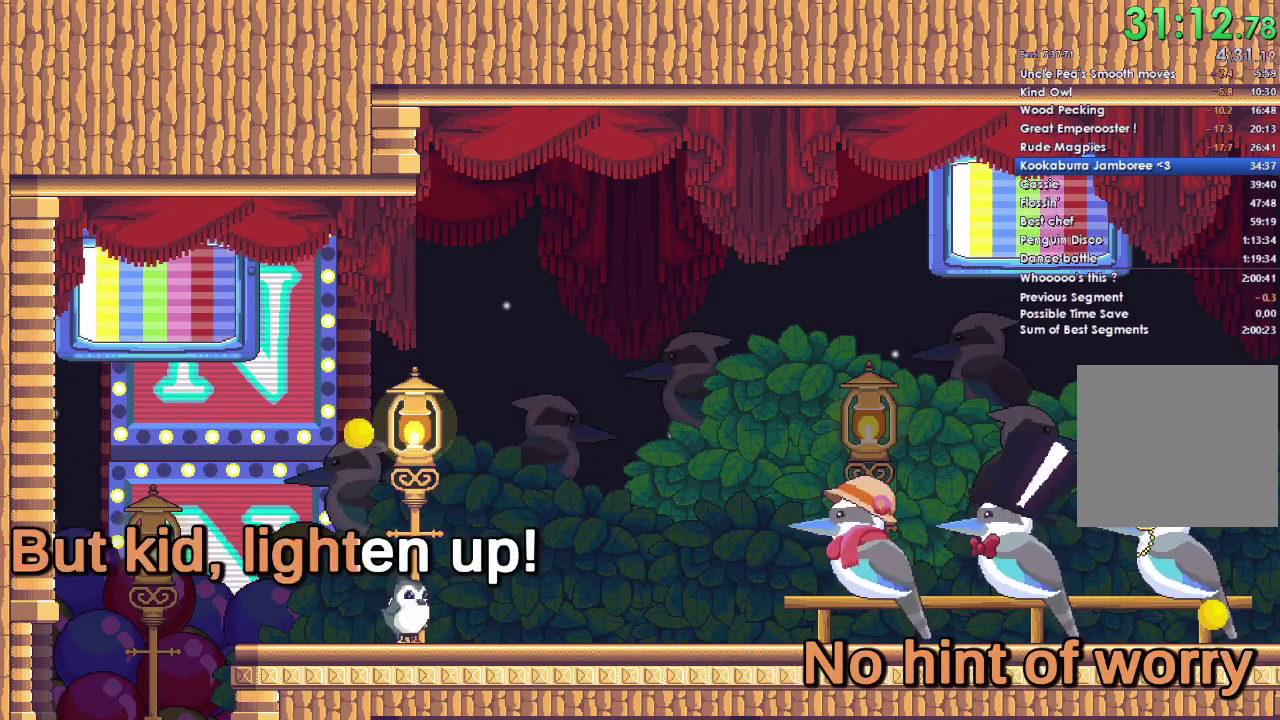
{"buttons": ["A", "DPAD_DOWN"], "left_stick": "center", "right_stick": "center", "events": [[67, "DPAD_DOWN", "down"]]}